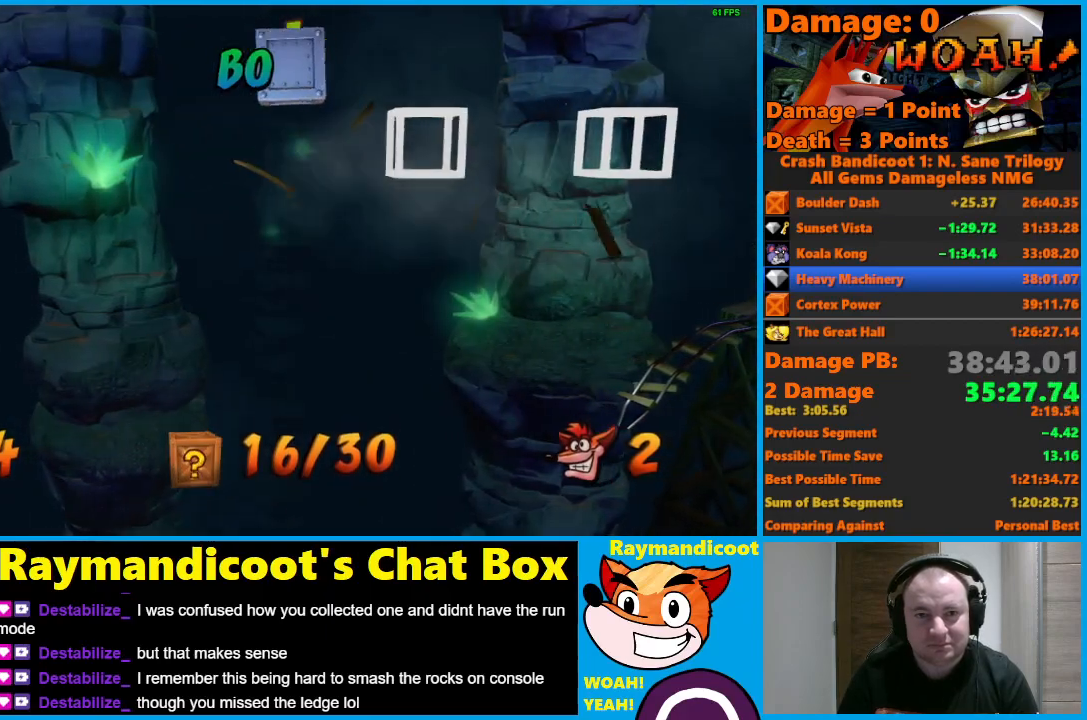
Gameplay with a controller (Xbox layout); each line is a JSON object with the inputs held at the frame after it. "events" lists button and stick changes between this image and that frame as [ms after this image, input, new state], when the widget could be followed in between.
{"buttons": ["A", "DPAD_RIGHT"], "left_stick": "center", "right_stick": "center", "events": [[167, "DPAD_RIGHT", "up"], [300, "DPAD_RIGHT", "down"], [450, "A", "down"]]}
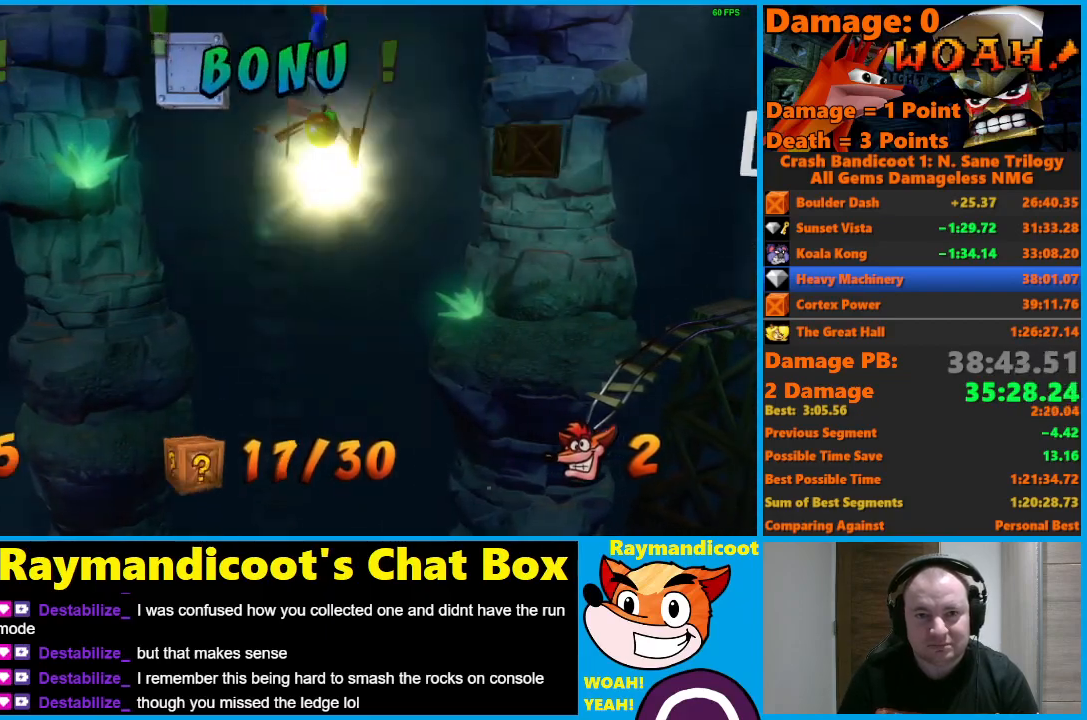
{"buttons": ["A", "DPAD_RIGHT"], "left_stick": "center", "right_stick": "center", "events": [[250, "A", "up"], [317, "A", "down"]]}
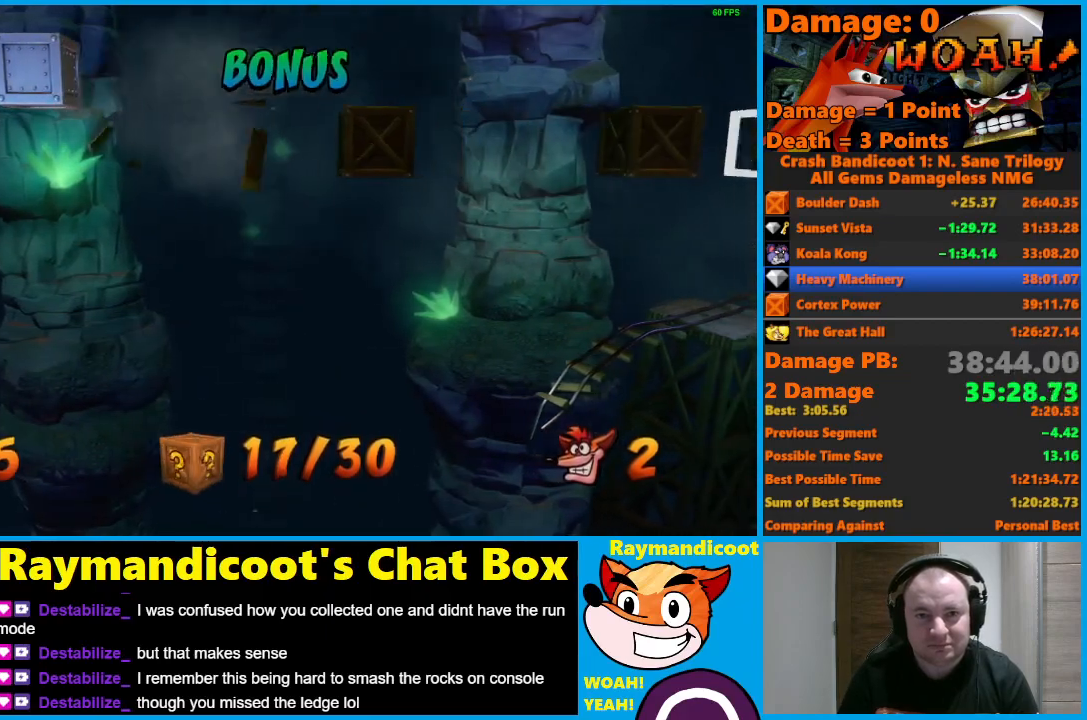
{"buttons": ["A", "DPAD_RIGHT"], "left_stick": "center", "right_stick": "center", "events": []}
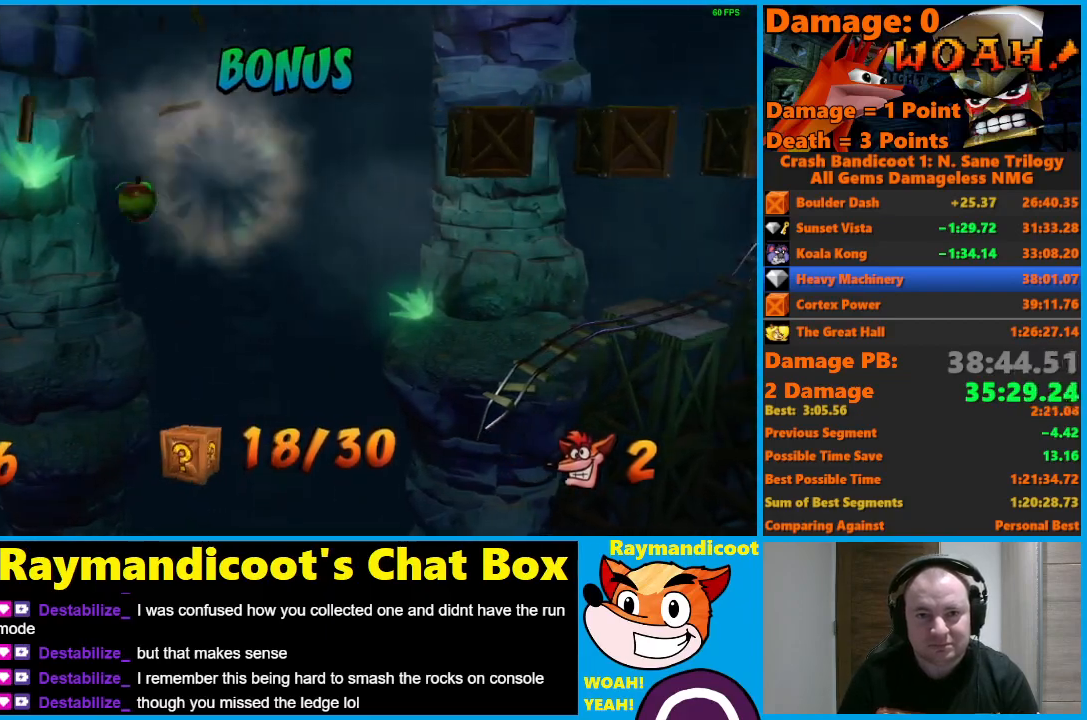
{"buttons": ["DPAD_RIGHT"], "left_stick": "center", "right_stick": "center", "events": [[333, "A", "up"]]}
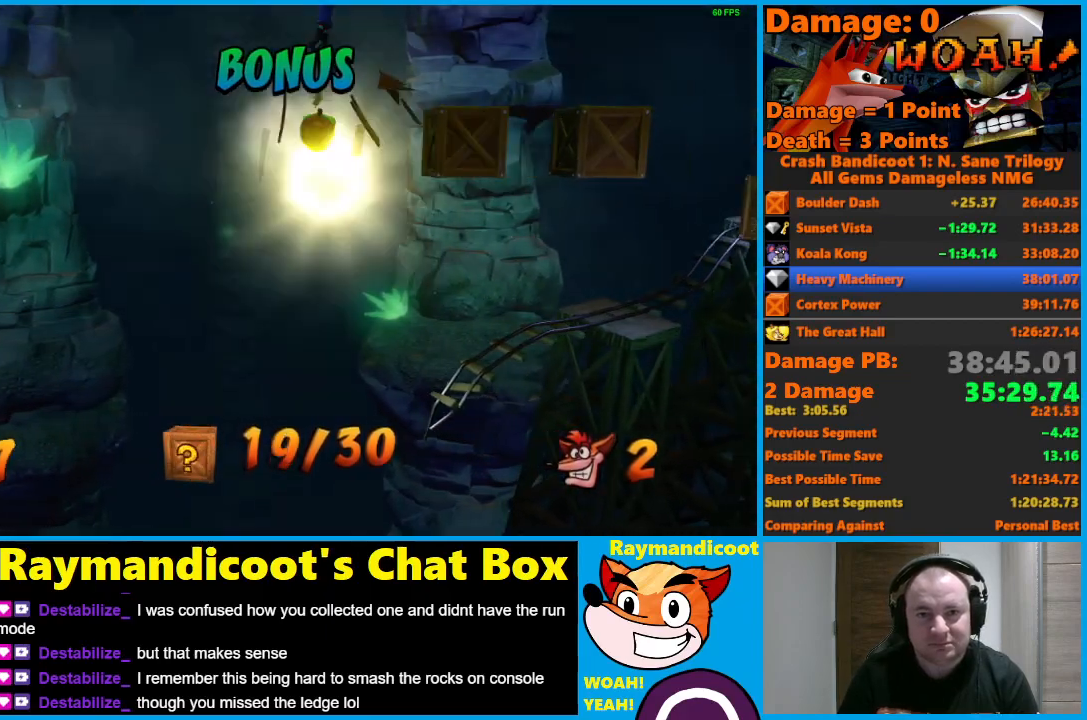
{"buttons": ["DPAD_RIGHT"], "left_stick": "center", "right_stick": "center", "events": [[167, "DPAD_RIGHT", "up"], [267, "DPAD_RIGHT", "down"]]}
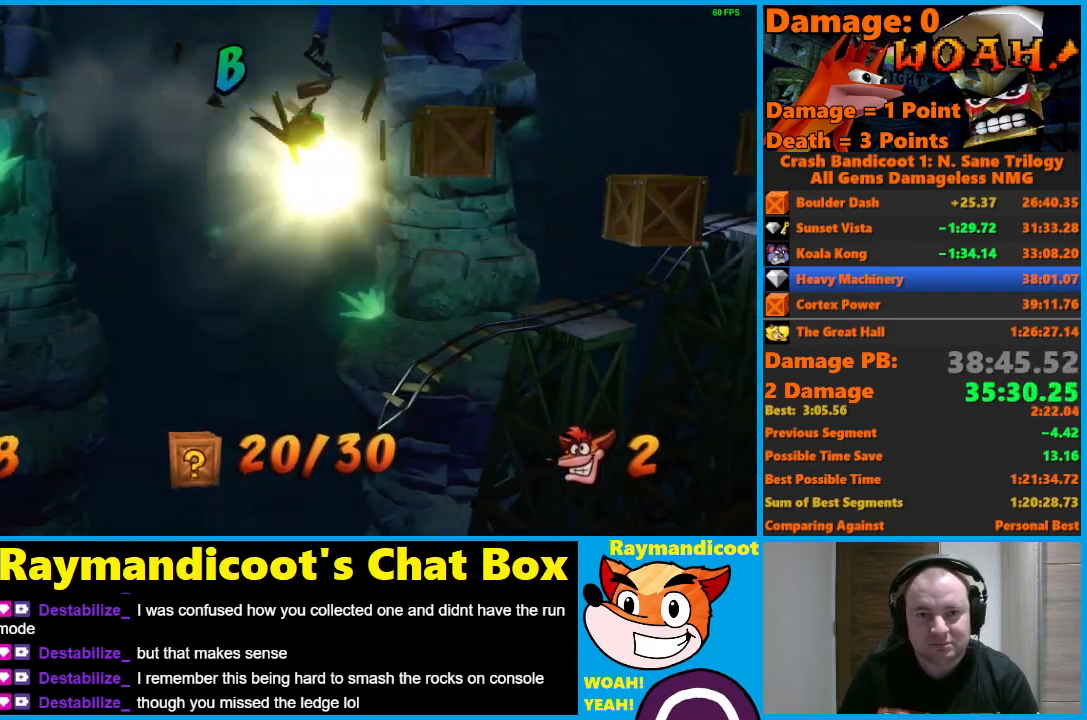
{"buttons": ["A", "DPAD_RIGHT"], "left_stick": "center", "right_stick": "center", "events": [[83, "DPAD_RIGHT", "up"], [217, "DPAD_RIGHT", "down"], [350, "A", "down"]]}
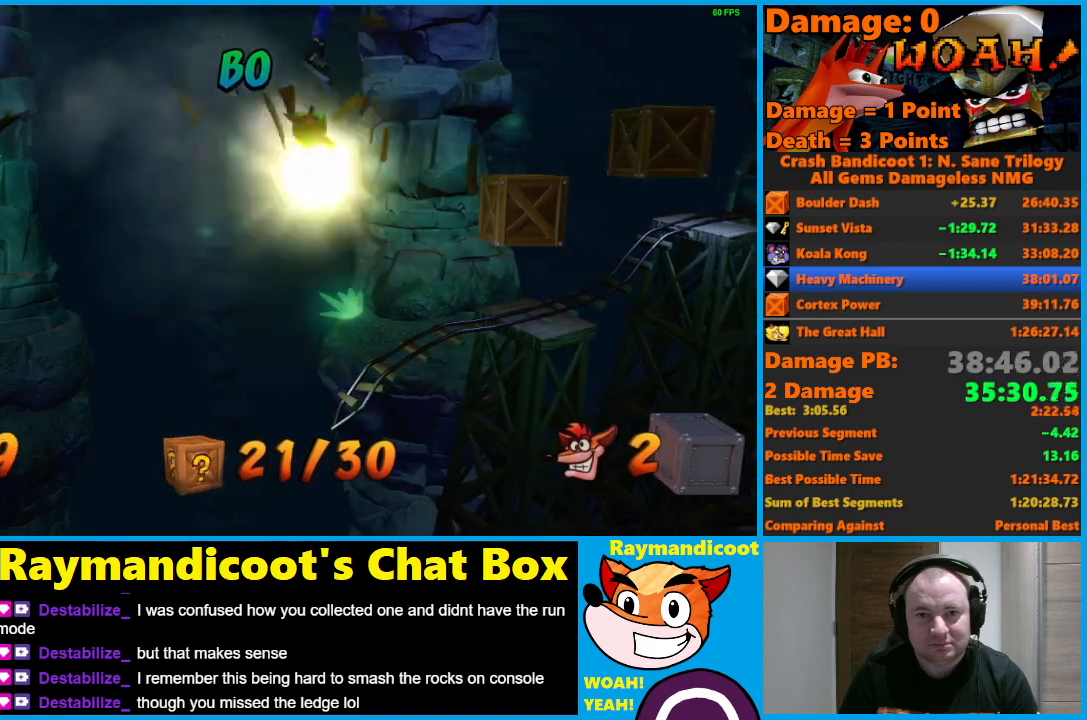
{"buttons": ["DPAD_RIGHT"], "left_stick": "center", "right_stick": "center", "events": [[183, "A", "up"]]}
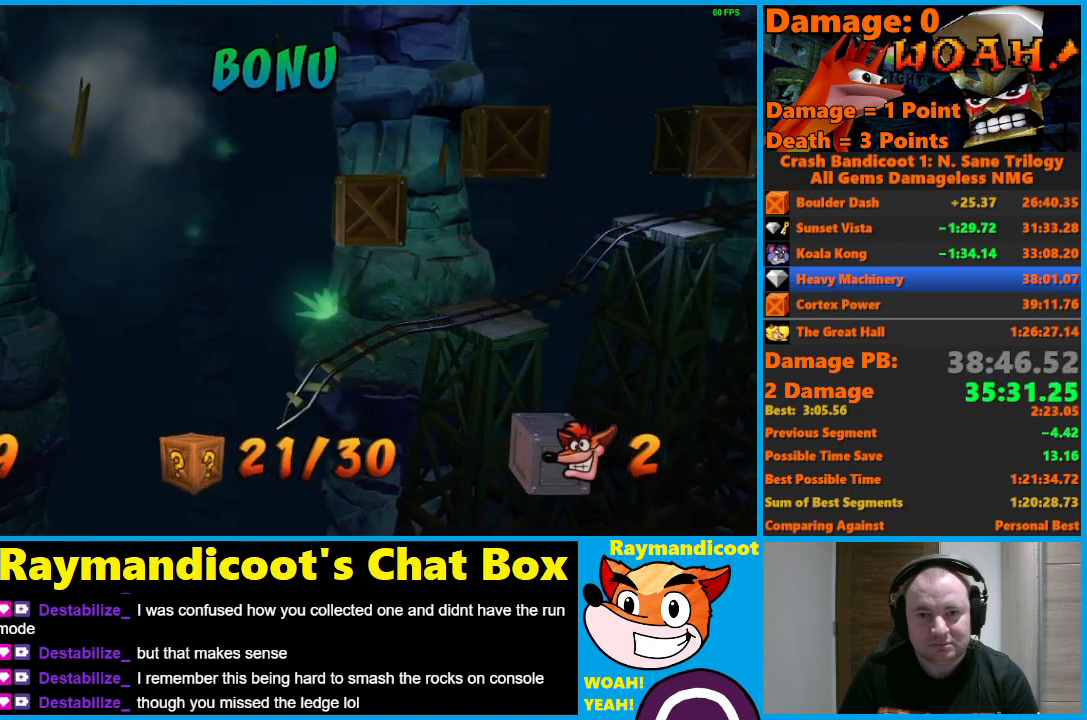
{"buttons": ["A", "DPAD_RIGHT"], "left_stick": "center", "right_stick": "center", "events": [[300, "DPAD_RIGHT", "up"], [383, "DPAD_RIGHT", "down"], [500, "A", "down"]]}
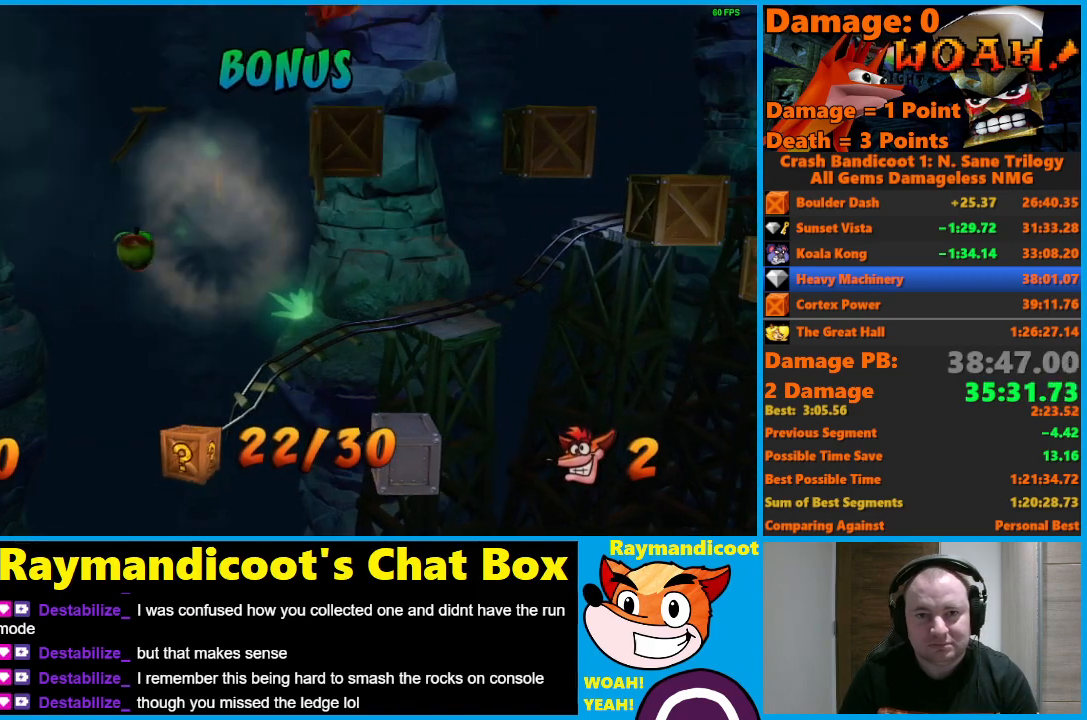
{"buttons": ["DPAD_RIGHT"], "left_stick": "center", "right_stick": "center", "events": [[267, "A", "up"]]}
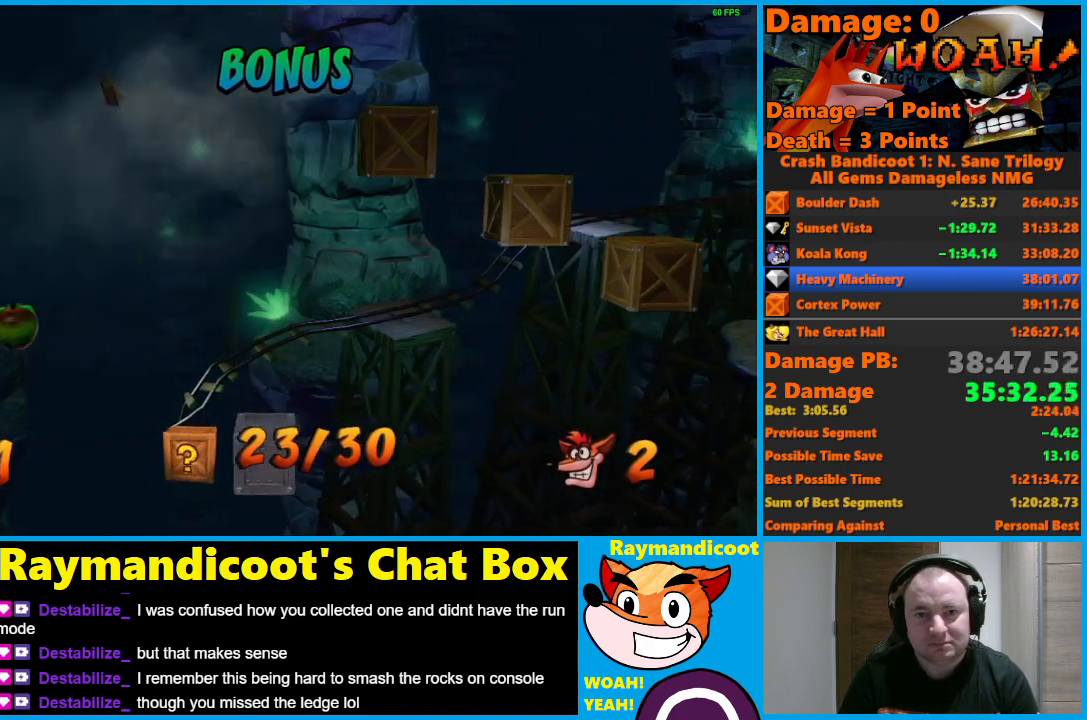
{"buttons": [], "left_stick": "center", "right_stick": "center", "events": [[450, "DPAD_RIGHT", "up"]]}
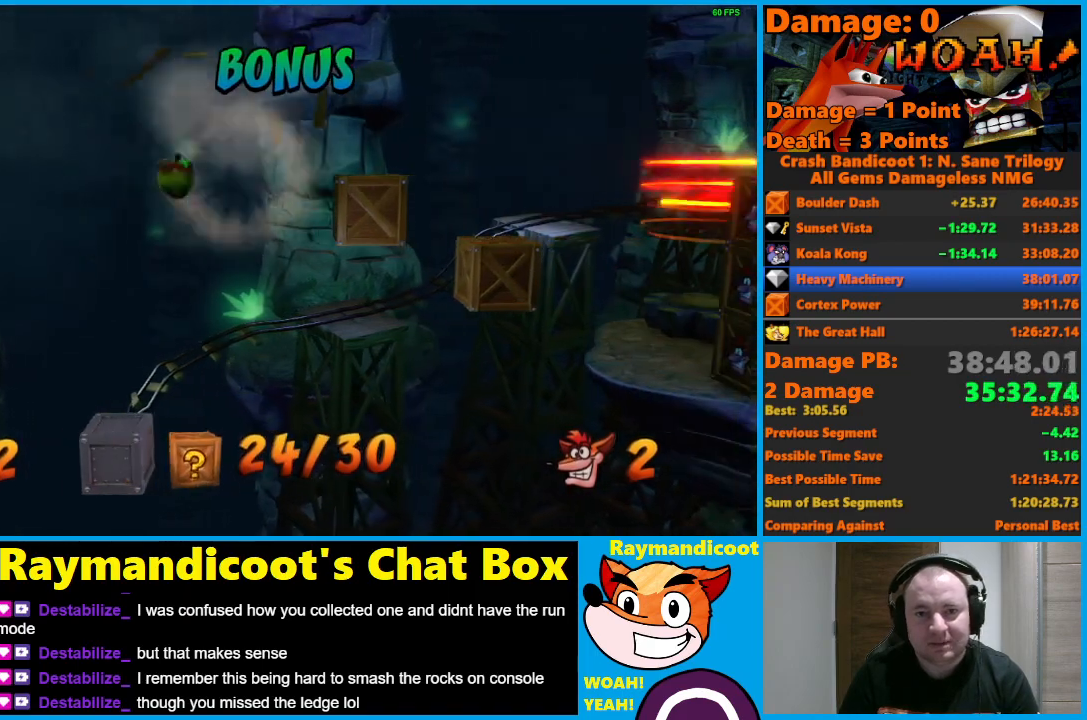
{"buttons": [], "left_stick": "center", "right_stick": "center", "events": [[150, "DPAD_RIGHT", "down"], [433, "DPAD_RIGHT", "up"]]}
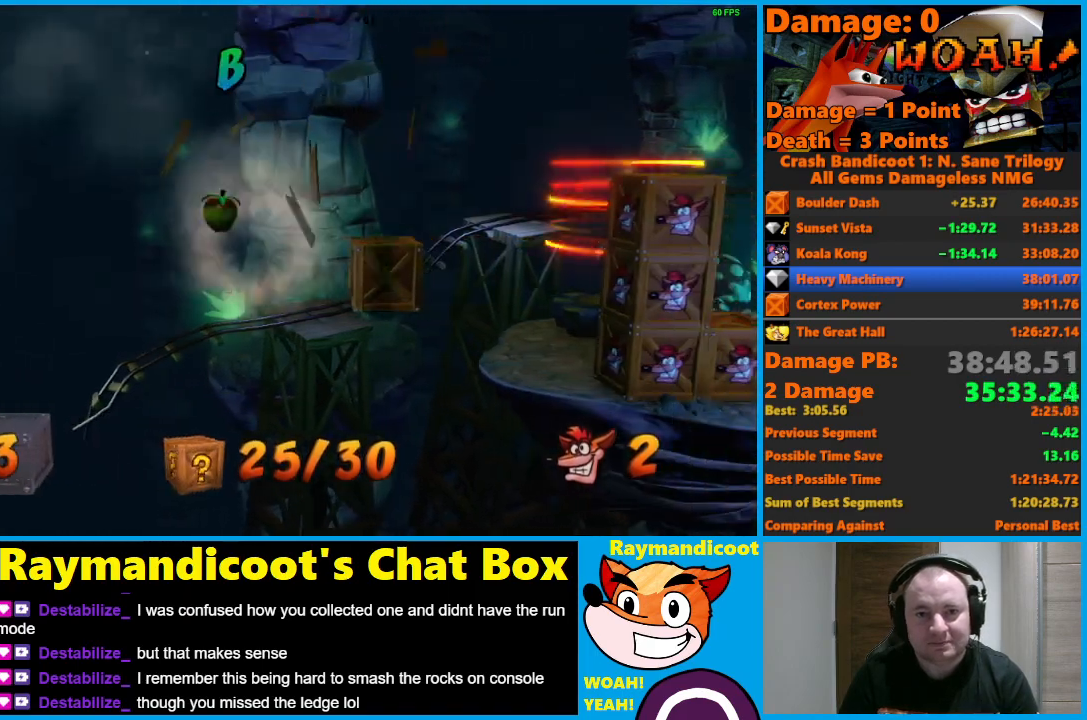
{"buttons": ["DPAD_RIGHT"], "left_stick": "center", "right_stick": "center", "events": [[133, "DPAD_RIGHT", "down"]]}
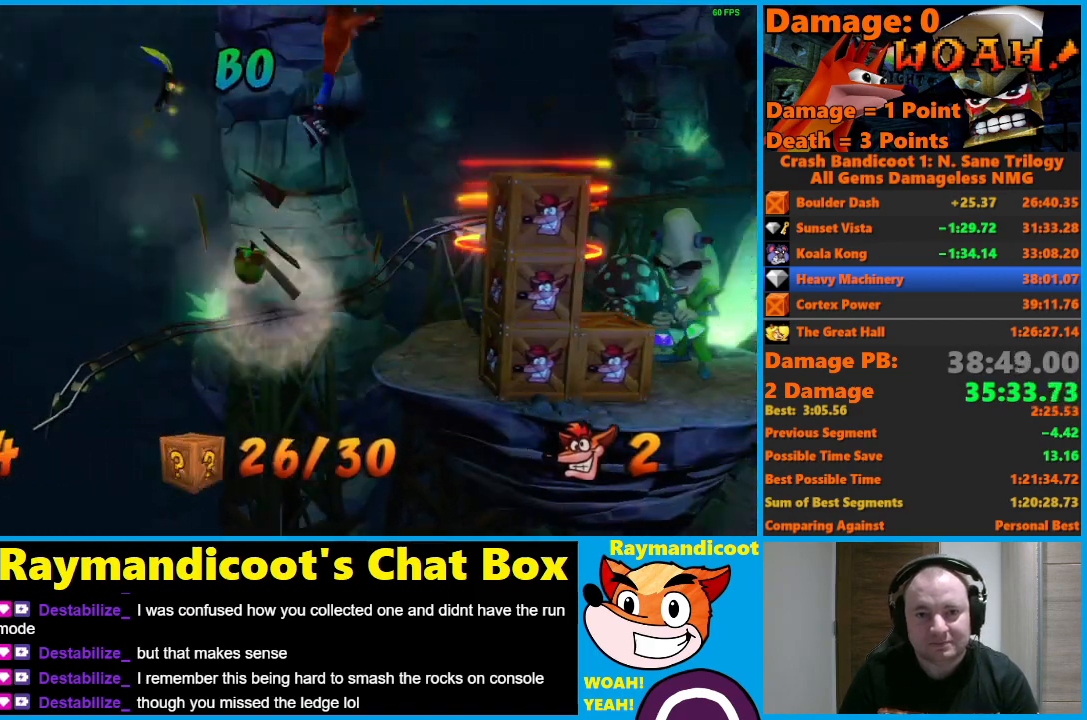
{"buttons": ["DPAD_DOWN", "DPAD_RIGHT"], "left_stick": "center", "right_stick": "center", "events": [[233, "DPAD_DOWN", "down"], [250, "X", "down"], [500, "X", "up"]]}
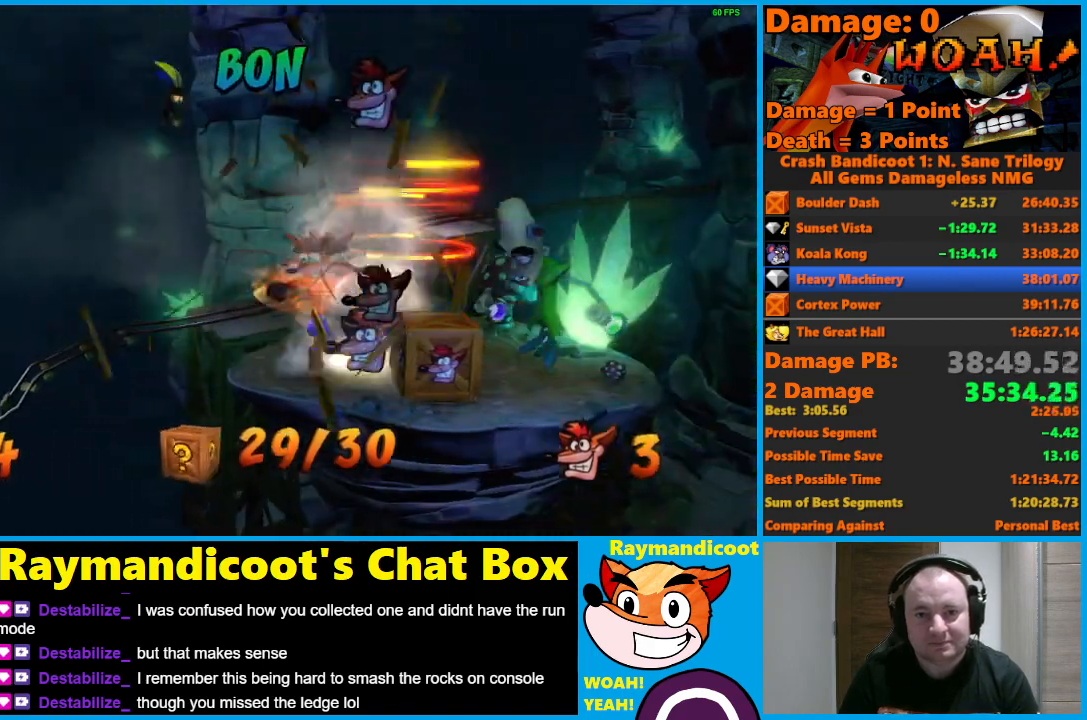
{"buttons": ["DPAD_UP", "DPAD_LEFT"], "left_stick": "center", "right_stick": "center"}
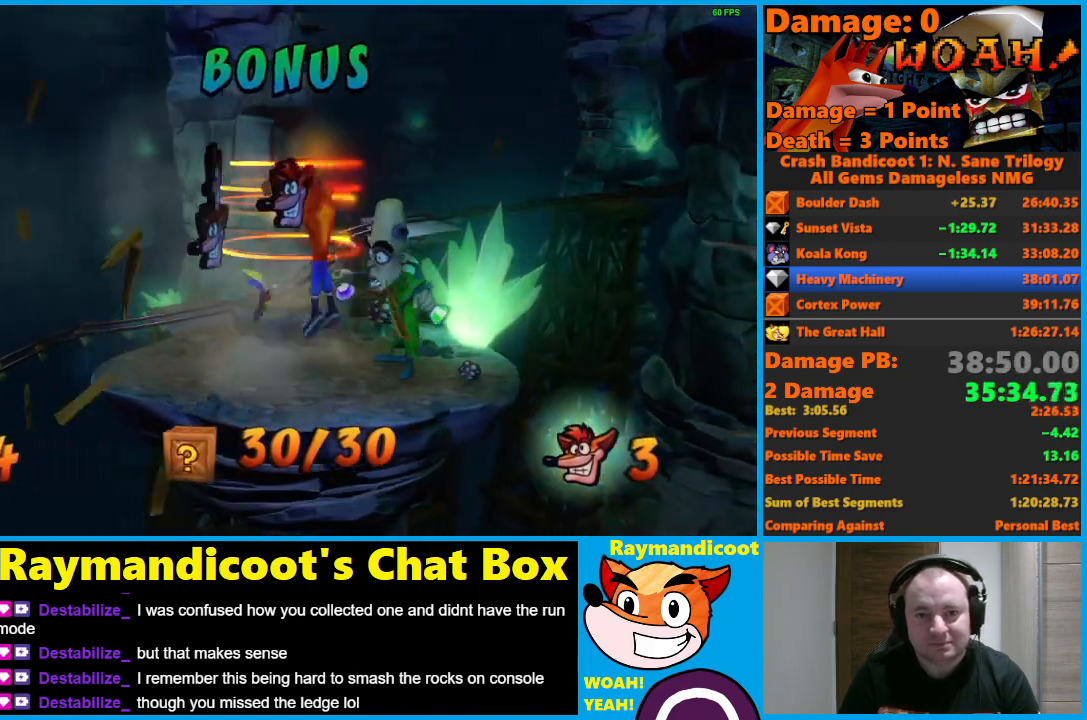
{"buttons": ["DPAD_UP"], "left_stick": "center", "right_stick": "center", "events": [[67, "DPAD_LEFT", "up"]]}
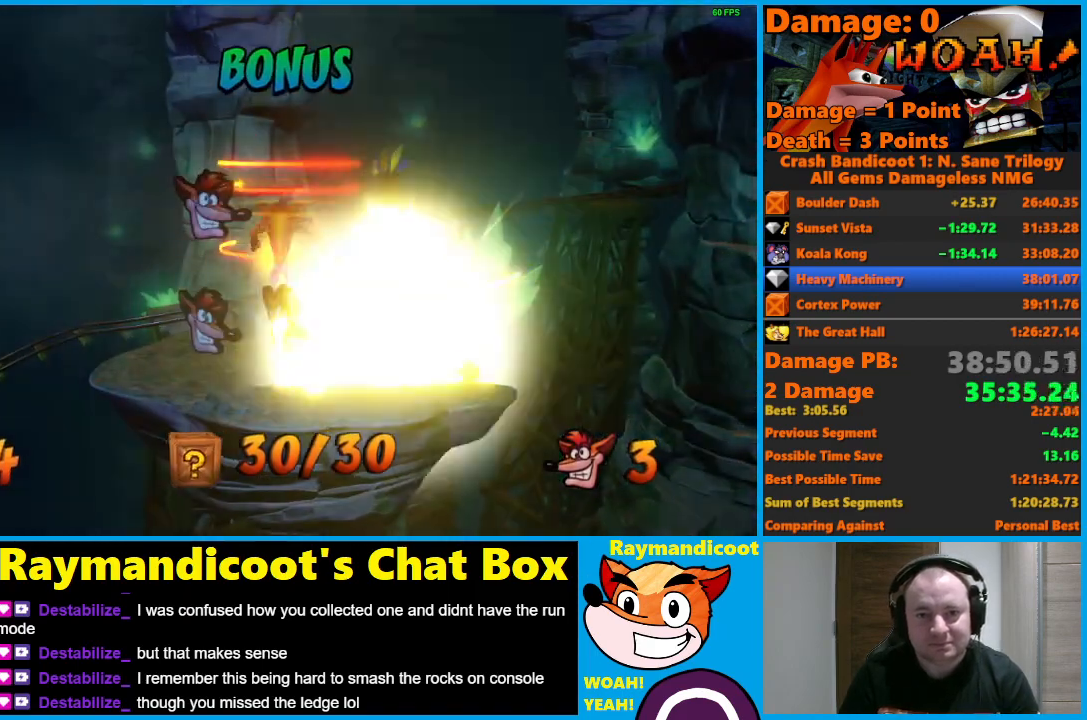
{"buttons": [], "left_stick": "center", "right_stick": "center", "events": [[50, "DPAD_UP", "up"]]}
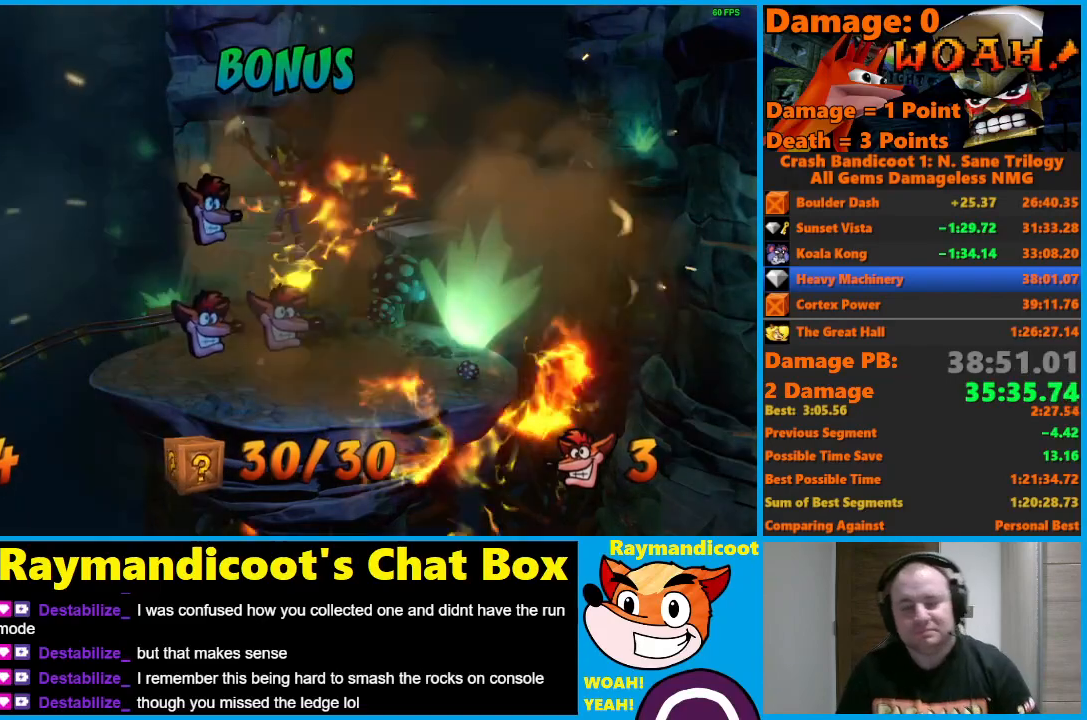
{"buttons": [], "left_stick": "center", "right_stick": "center", "events": []}
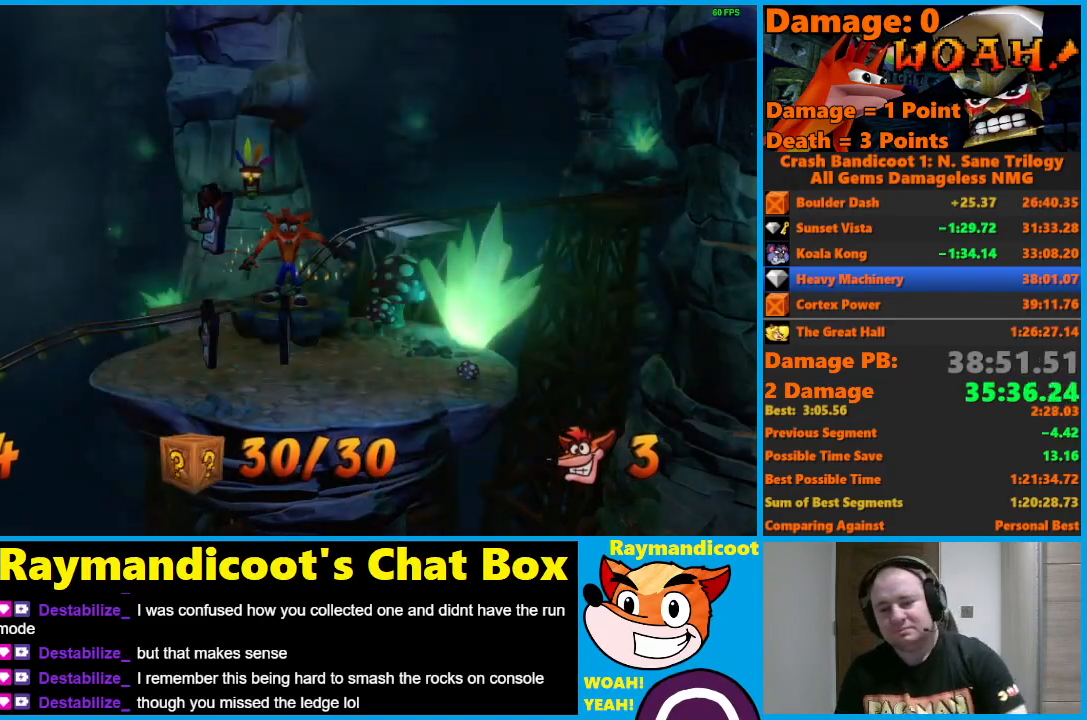
{"buttons": [], "left_stick": "center", "right_stick": "center", "events": []}
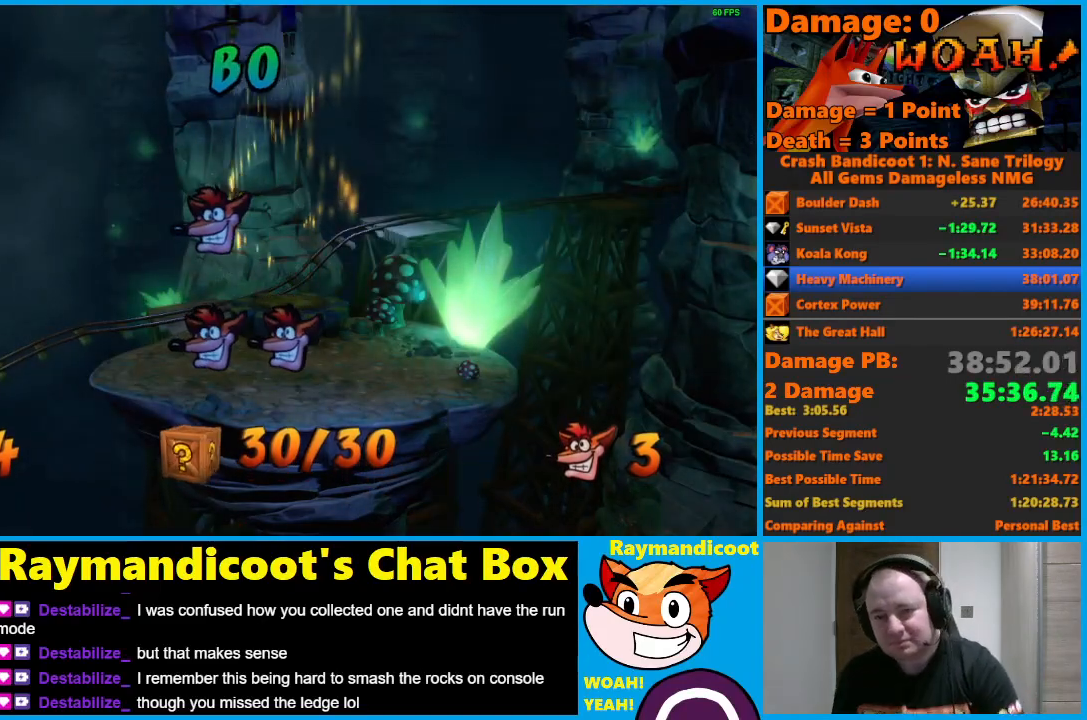
{"buttons": [], "left_stick": "center", "right_stick": "center", "events": []}
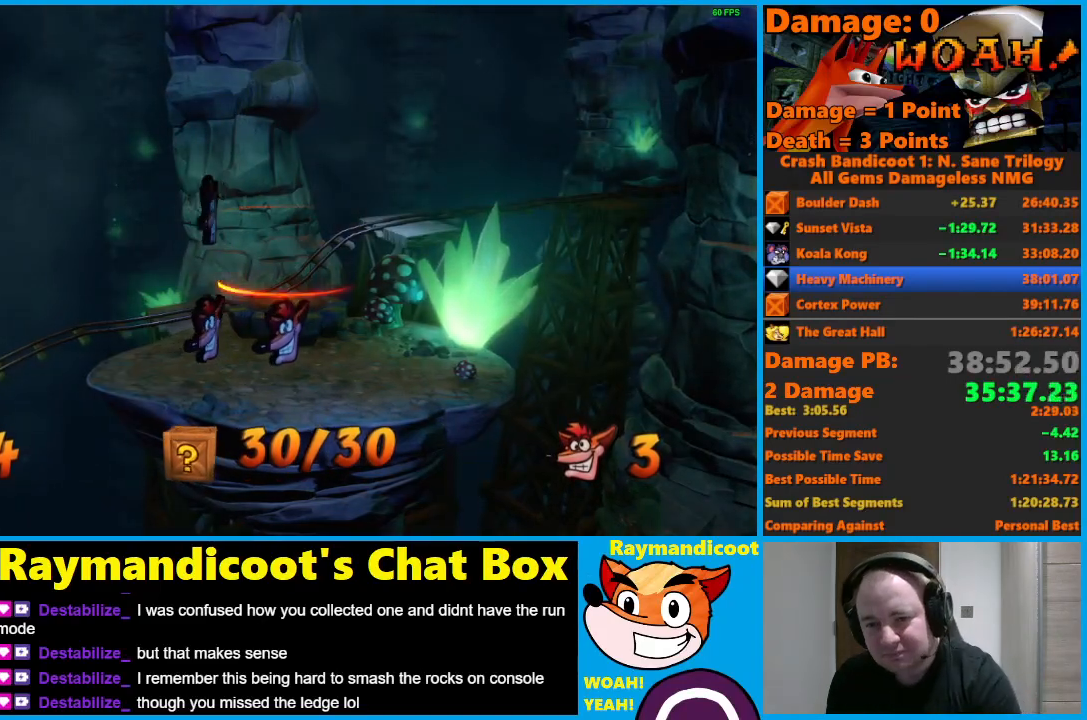
{"buttons": [], "left_stick": "center", "right_stick": "center", "events": []}
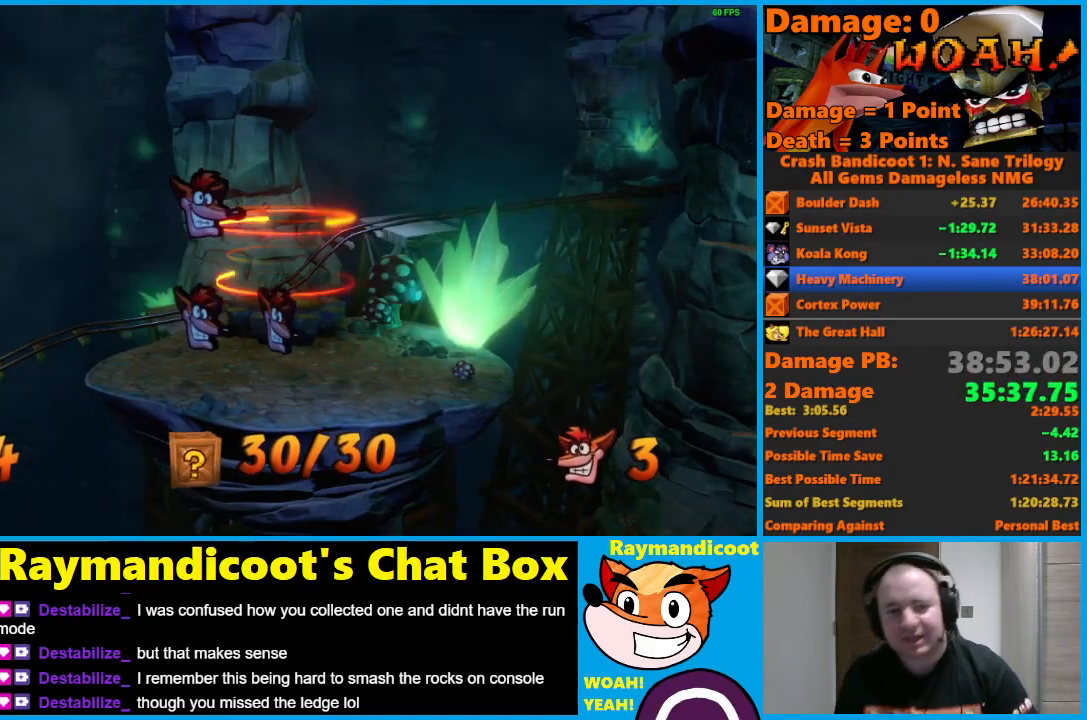
{"buttons": [], "left_stick": "center", "right_stick": "center", "events": []}
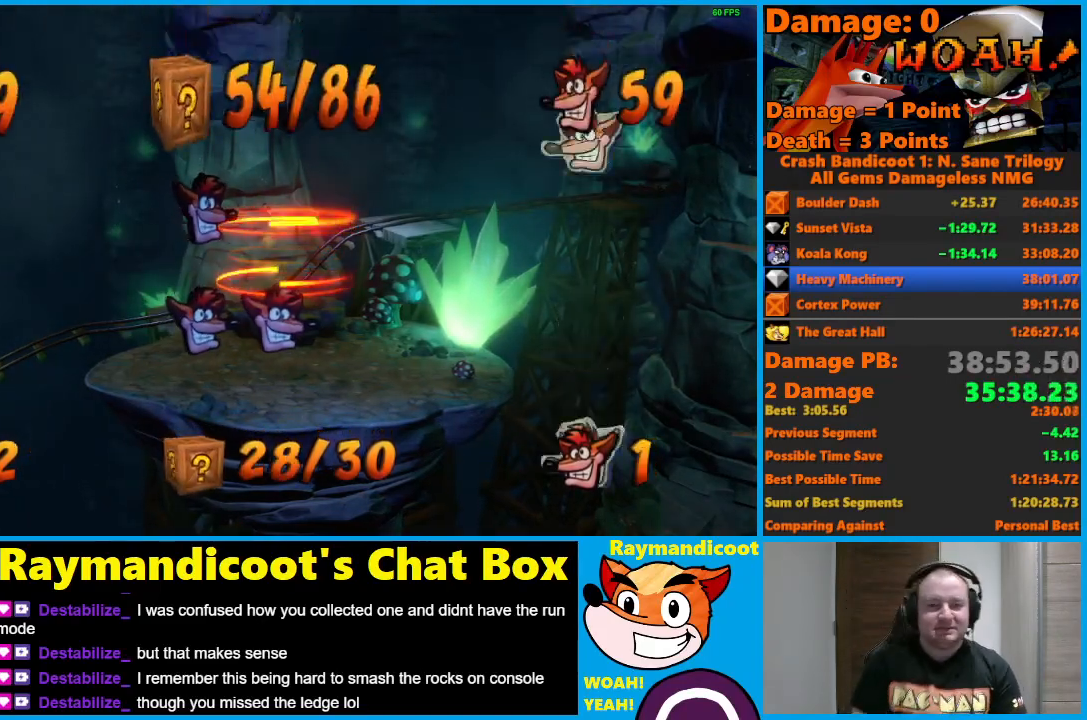
{"buttons": [], "left_stick": "center", "right_stick": "center", "events": []}
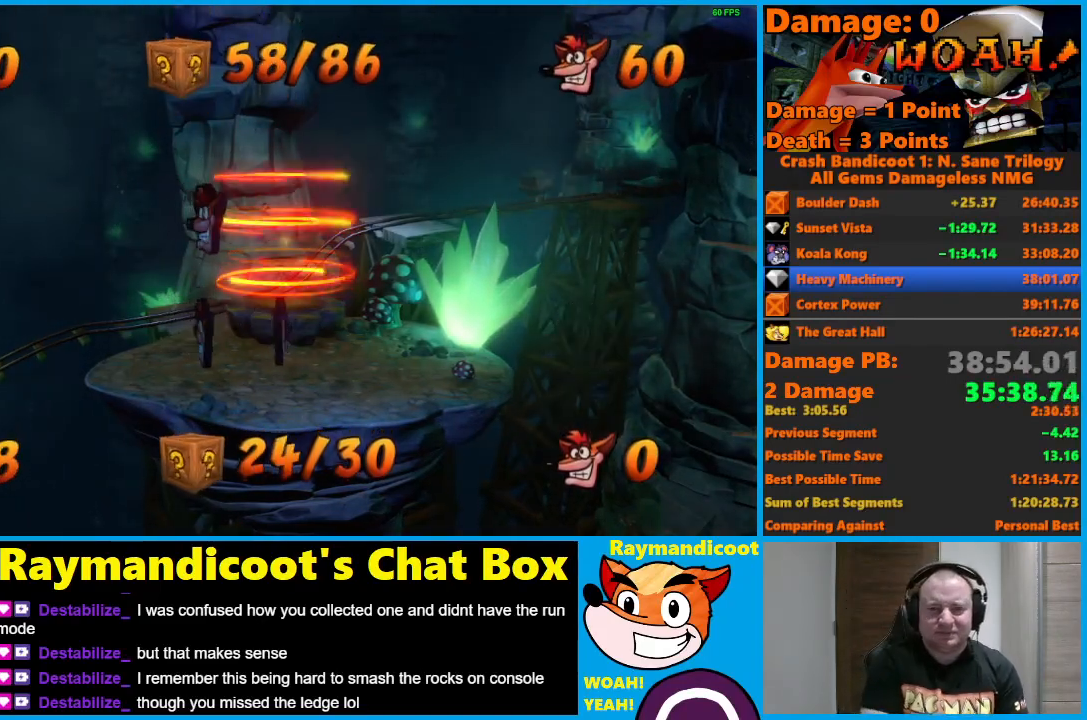
{"buttons": [], "left_stick": "center", "right_stick": "center", "events": []}
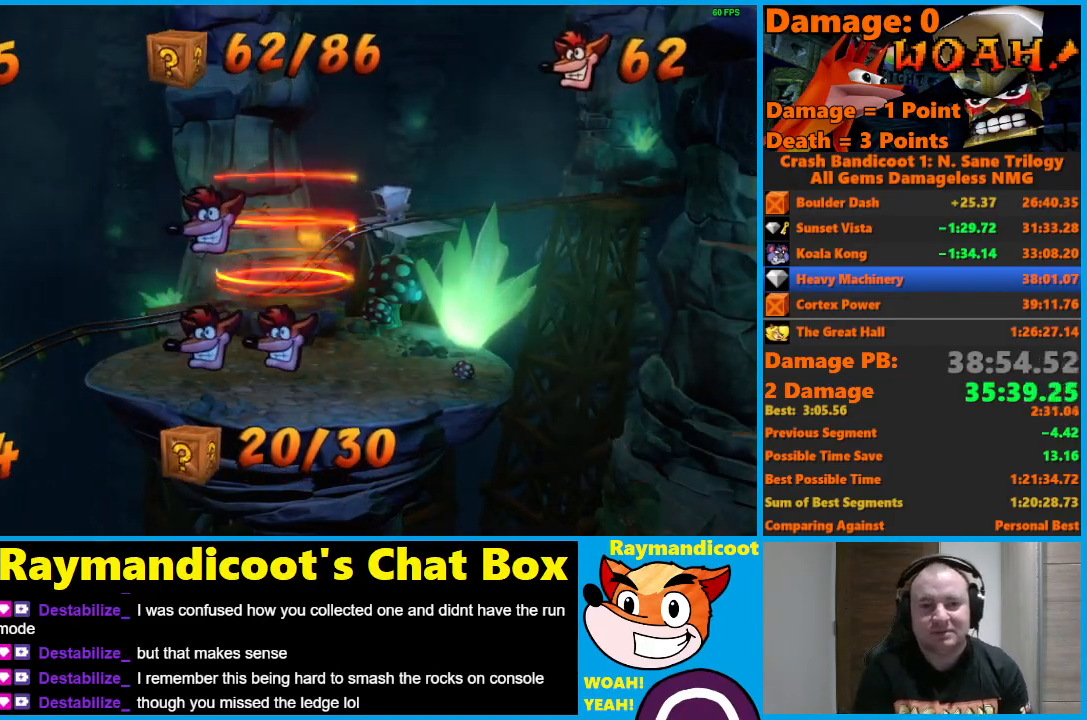
{"buttons": [], "left_stick": "center", "right_stick": "center", "events": []}
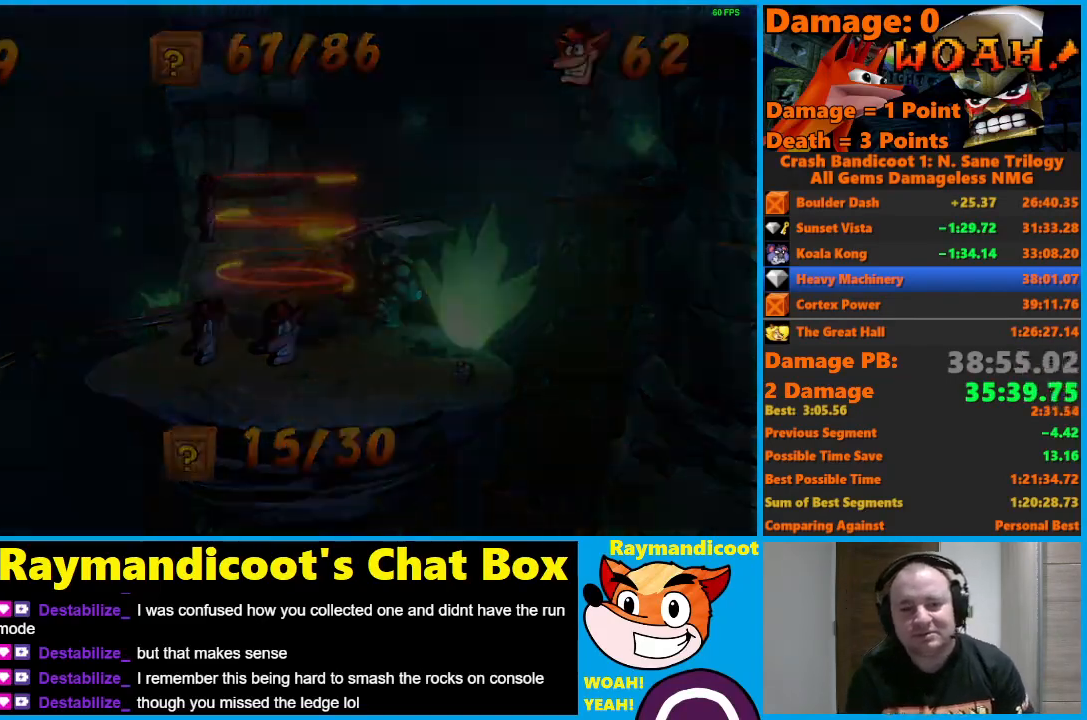
{"buttons": [], "left_stick": "center", "right_stick": "center", "events": []}
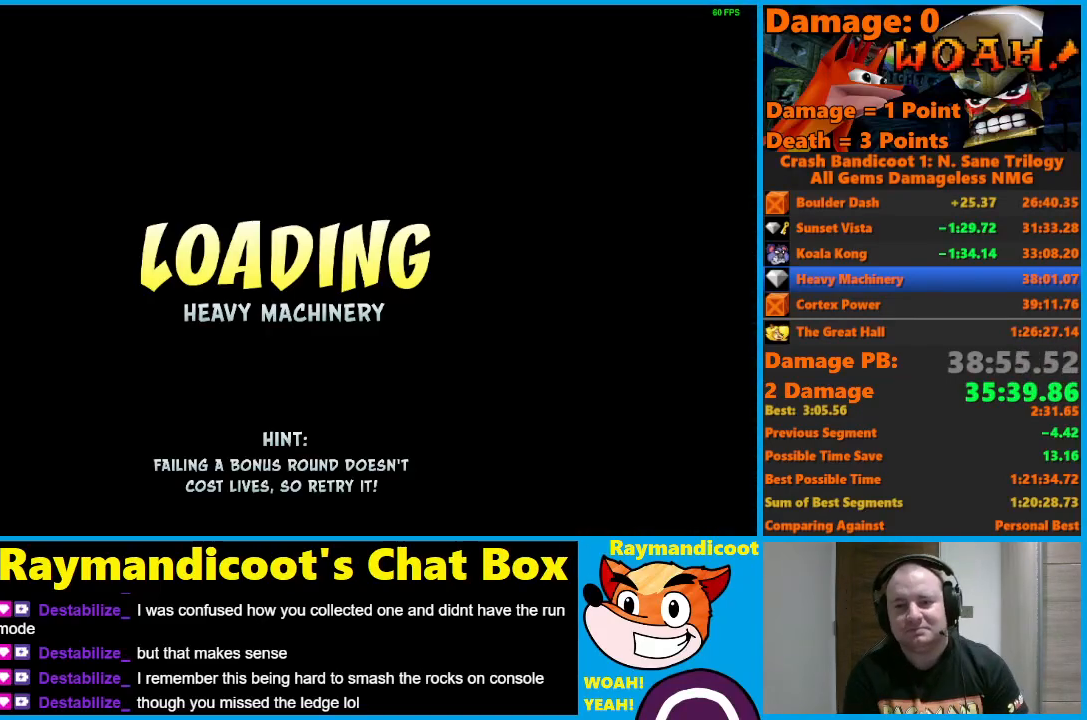
{"buttons": [], "left_stick": "center", "right_stick": "center", "events": []}
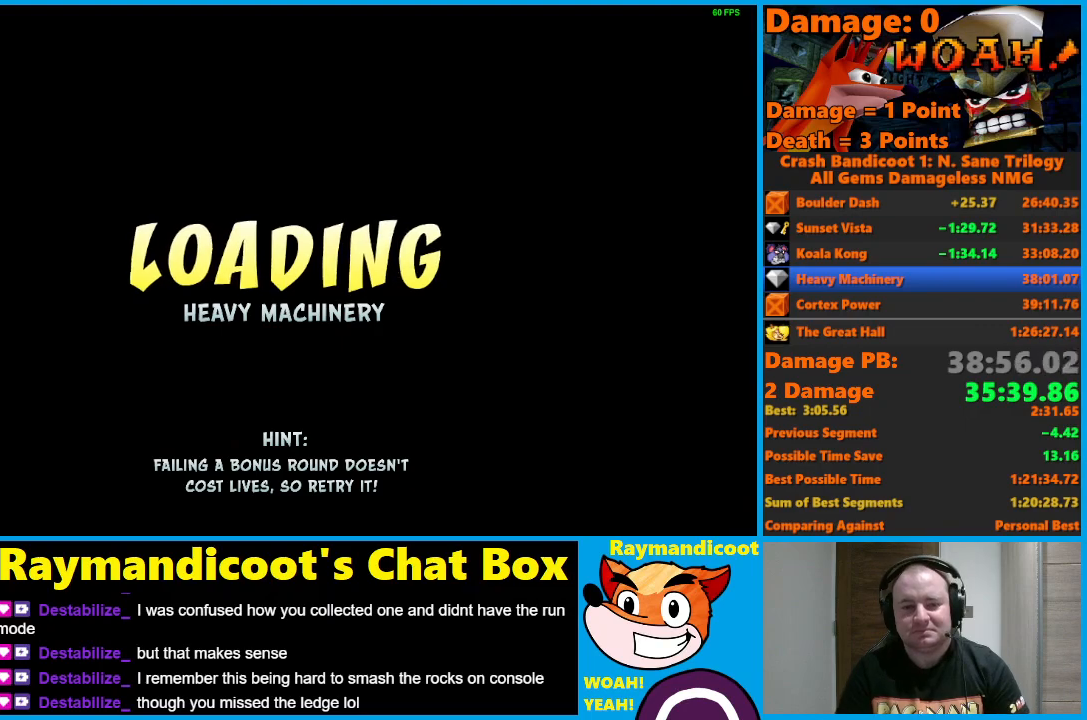
{"buttons": ["Y", "DPAD_LEFT"], "left_stick": "center", "right_stick": "center", "events": [[300, "Y", "down"], [383, "Y", "up"], [467, "DPAD_LEFT", "down"], [467, "Y", "down"]]}
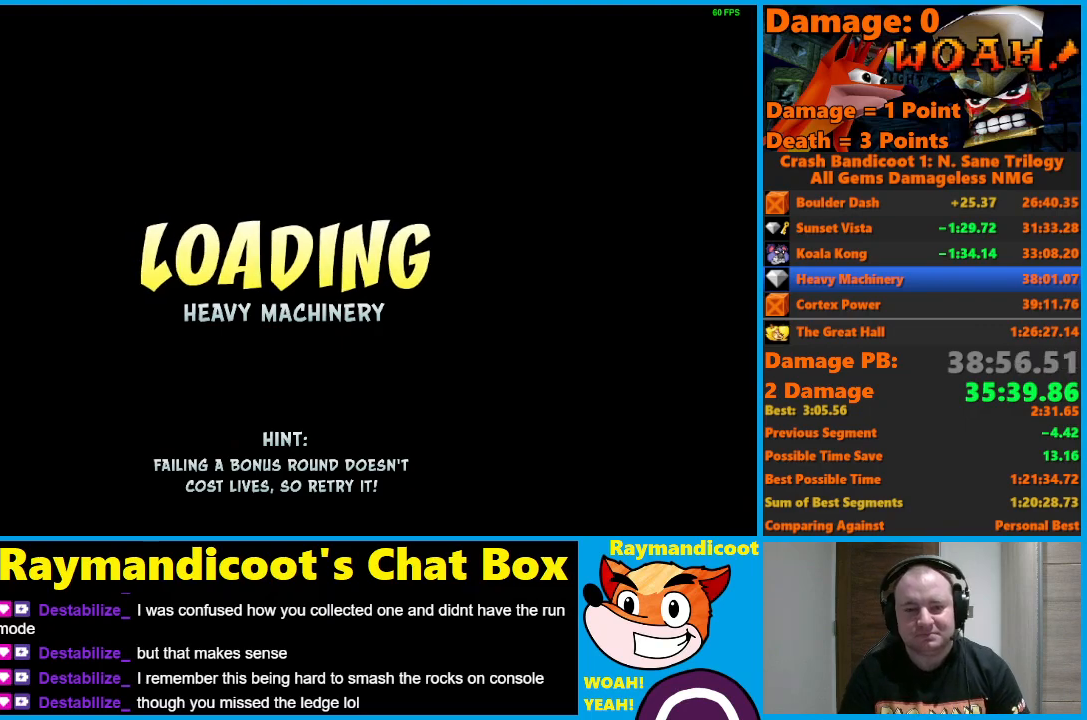
{"buttons": ["DPAD_LEFT"], "left_stick": "center", "right_stick": "center", "events": [[50, "Y", "up"], [133, "Y", "down"], [200, "DPAD_LEFT", "up"], [217, "DPAD_LEFT", "down"], [217, "Y", "up"], [300, "Y", "down"], [383, "Y", "up"]]}